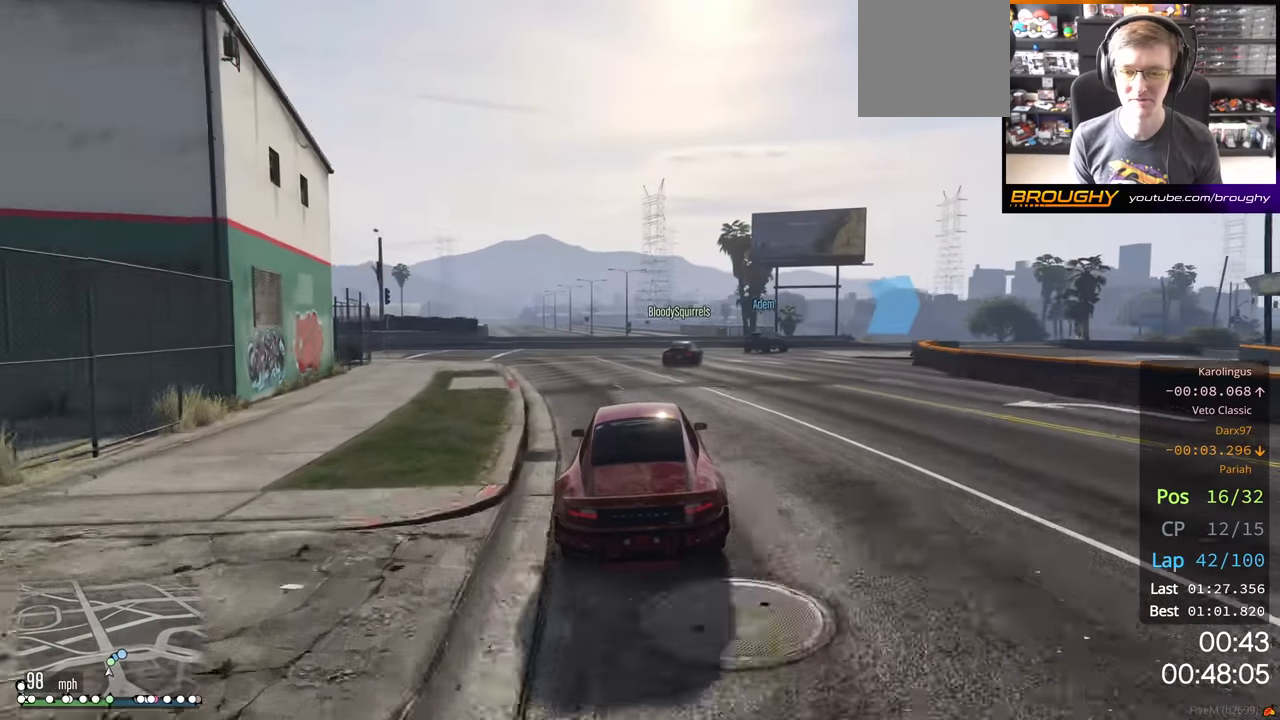
Gameplay with a controller (Xbox layout); each line is a JSON object with the inputs held at the frame after it. "events" lists button and stick changes between this image and that frame as [ms after this image, input, new state], when the widget could be followed in between.
{"buttons": ["L2"], "left_stick": "right", "right_stick": "center", "events": [[133, "left_stick", "center"], [283, "left_stick", "right"]]}
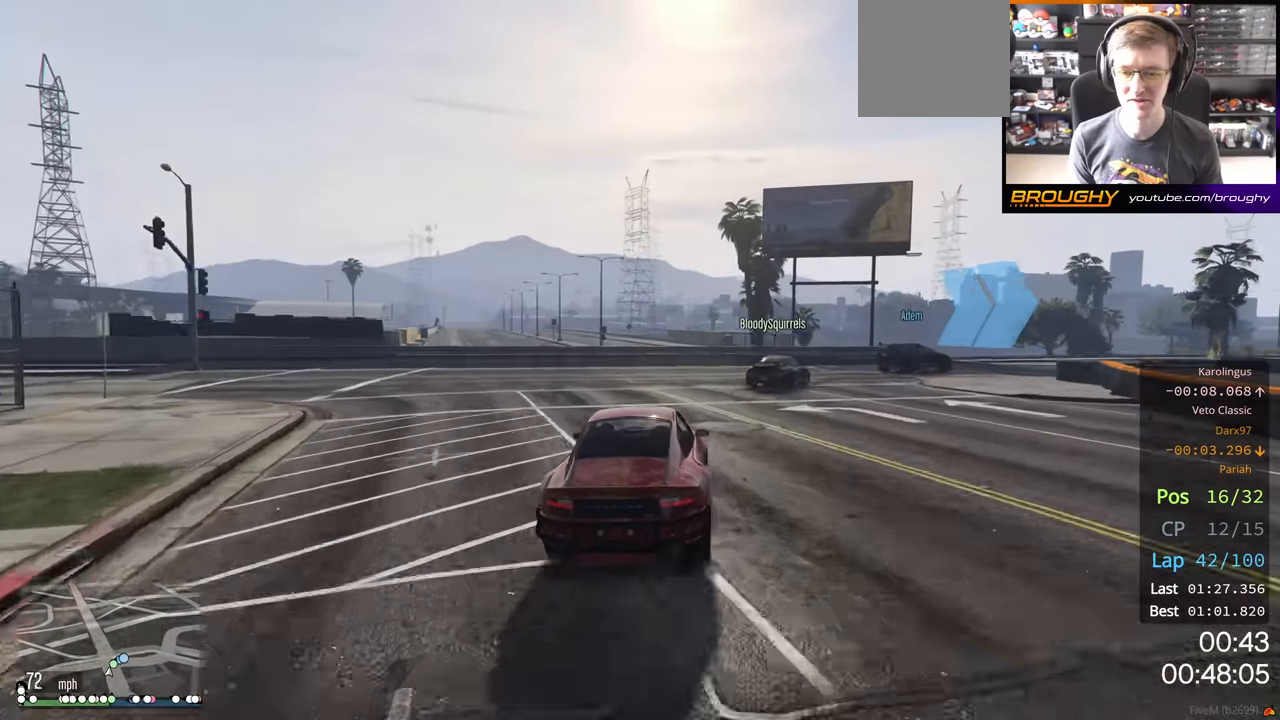
{"buttons": ["L2"], "left_stick": "right", "right_stick": "center", "events": [[33, "L2", "up"], [116, "L2", "down"], [366, "L2", "up"], [433, "L2", "down"]]}
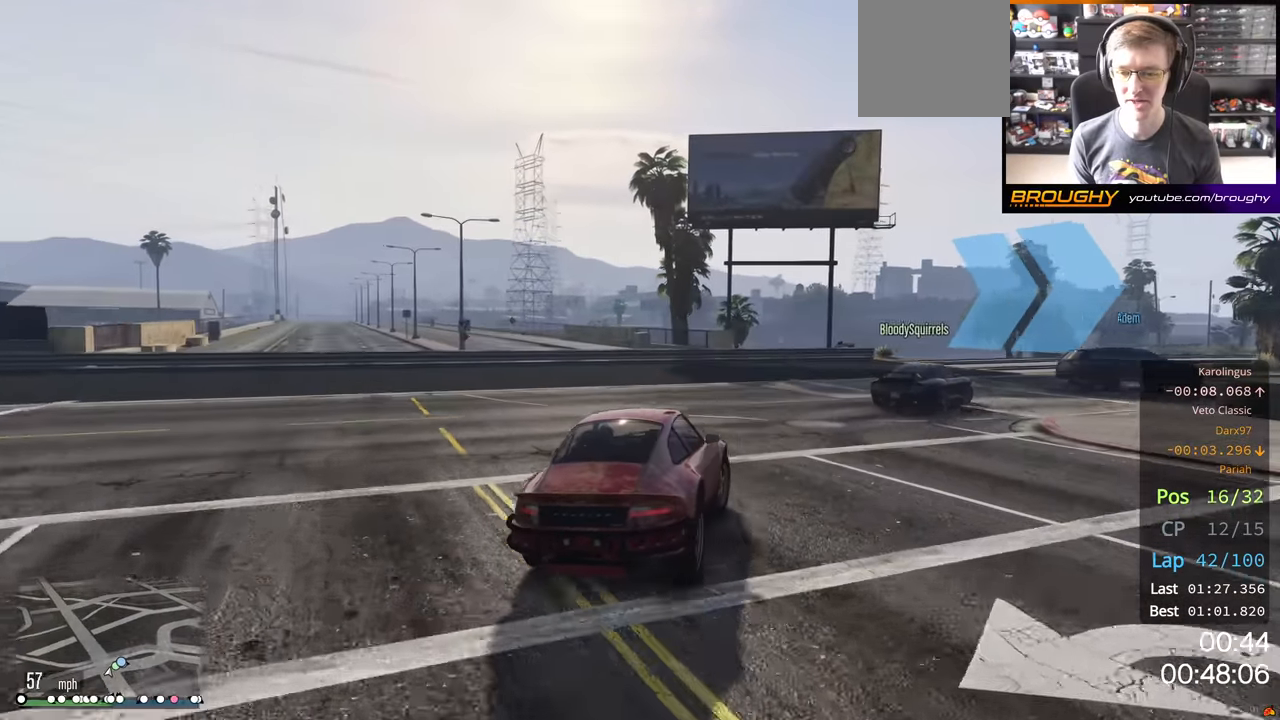
{"buttons": [], "left_stick": "right", "right_stick": "center", "events": [[233, "L2", "up"]]}
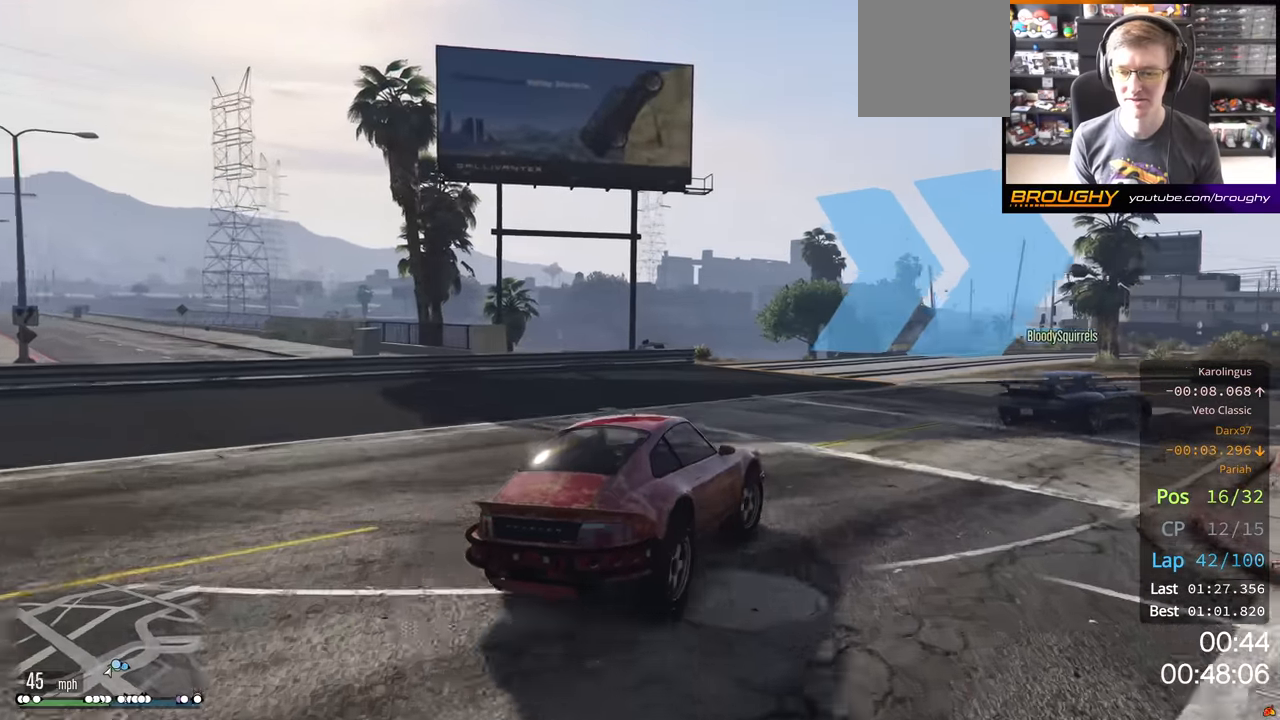
{"buttons": [], "left_stick": "right", "right_stick": "center", "events": [[150, "L2", "down"], [450, "L2", "up"]]}
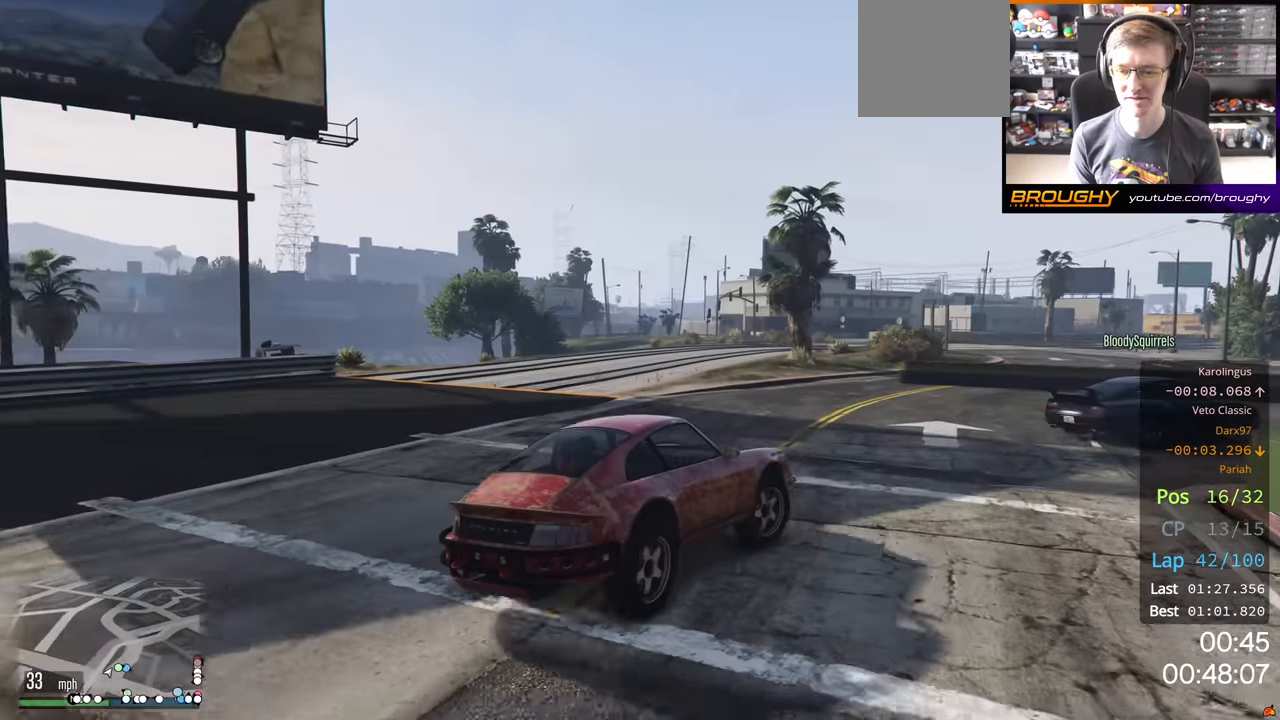
{"buttons": ["R2"], "left_stick": "right", "right_stick": "center", "events": [[183, "R2", "down"]]}
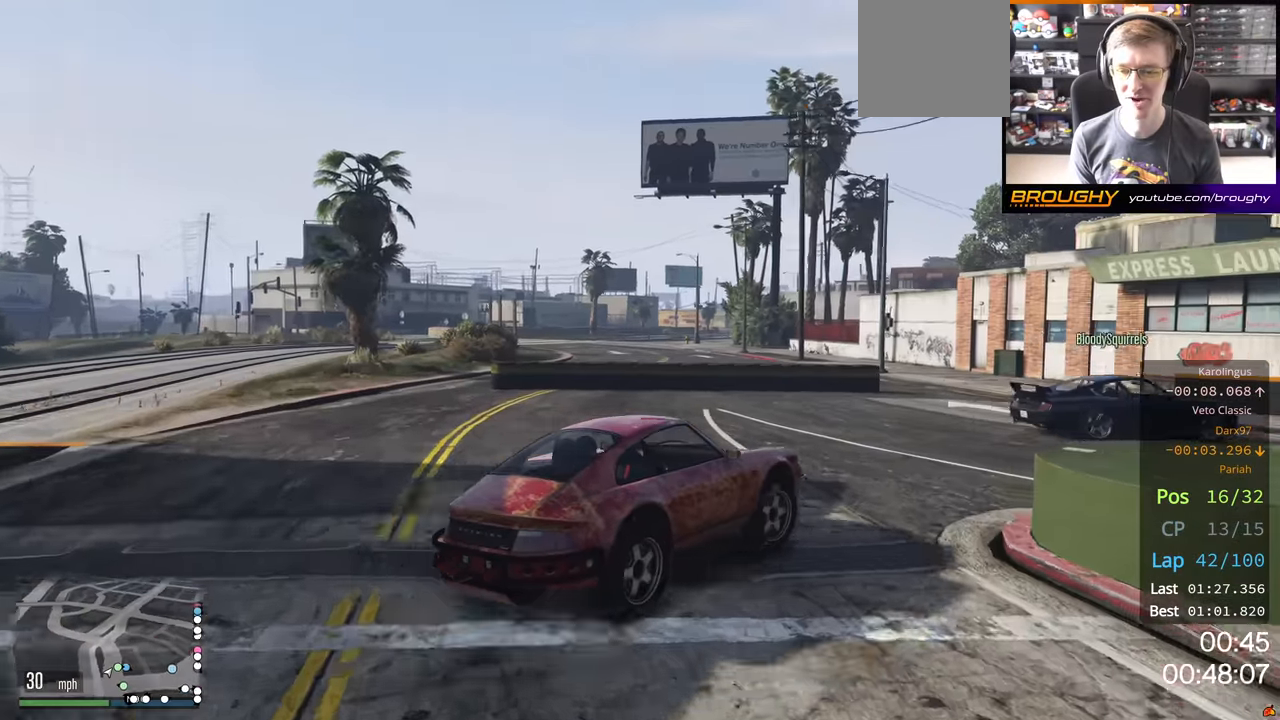
{"buttons": ["R2"], "left_stick": "right", "right_stick": "center", "events": []}
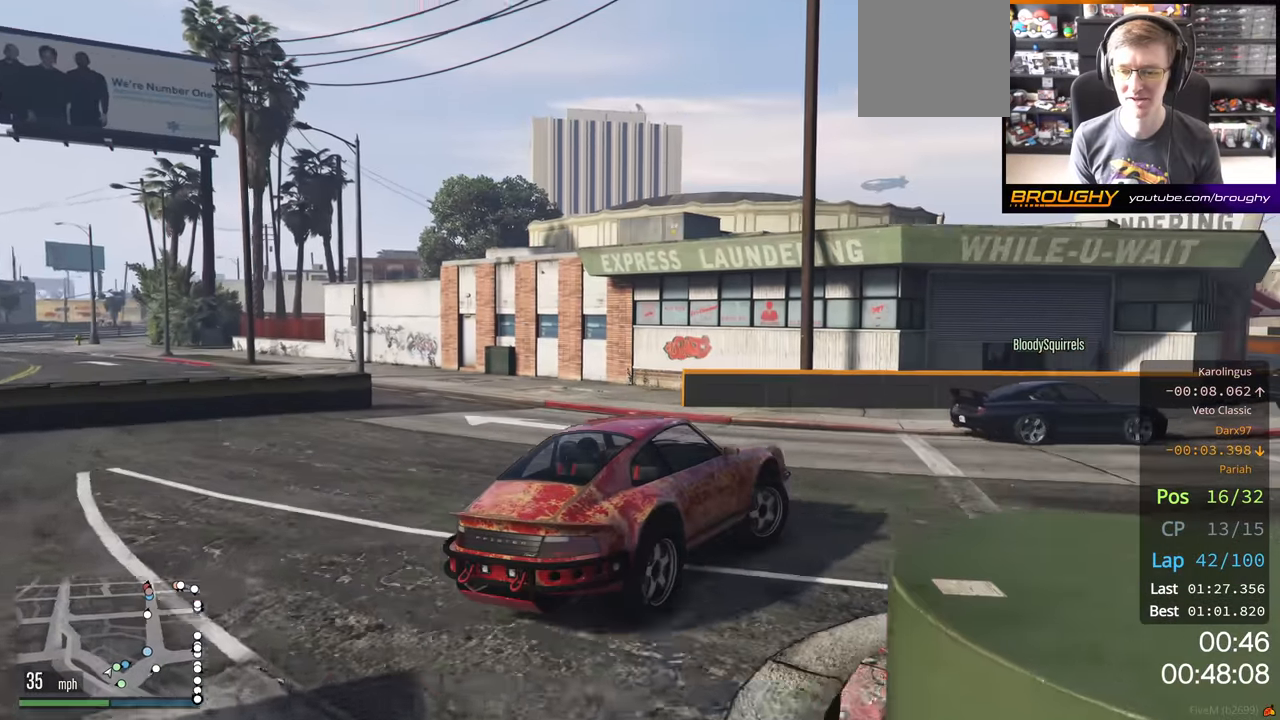
{"buttons": ["R2"], "left_stick": "right", "right_stick": "center", "events": [[200, "left_stick", "center"], [400, "left_stick", "right"]]}
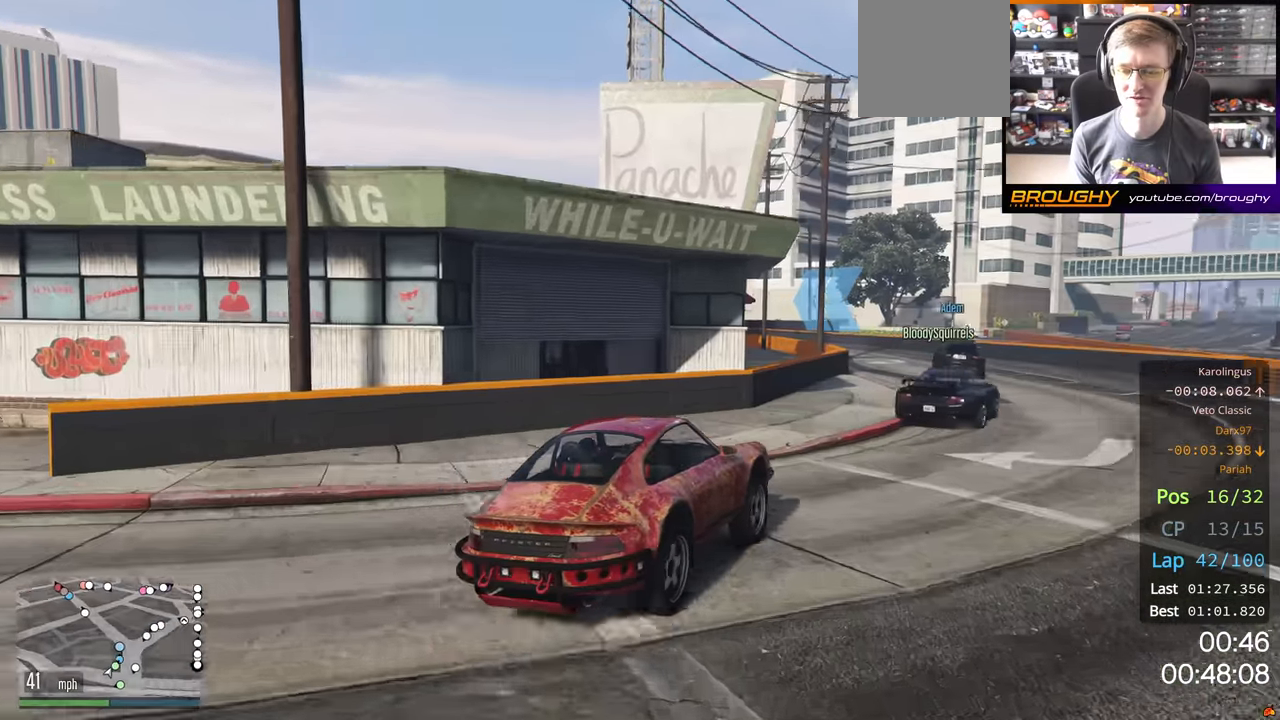
{"buttons": ["R2"], "left_stick": "center", "right_stick": "center", "events": [[66, "left_stick", "center"], [216, "left_stick", "left"], [366, "left_stick", "center"]]}
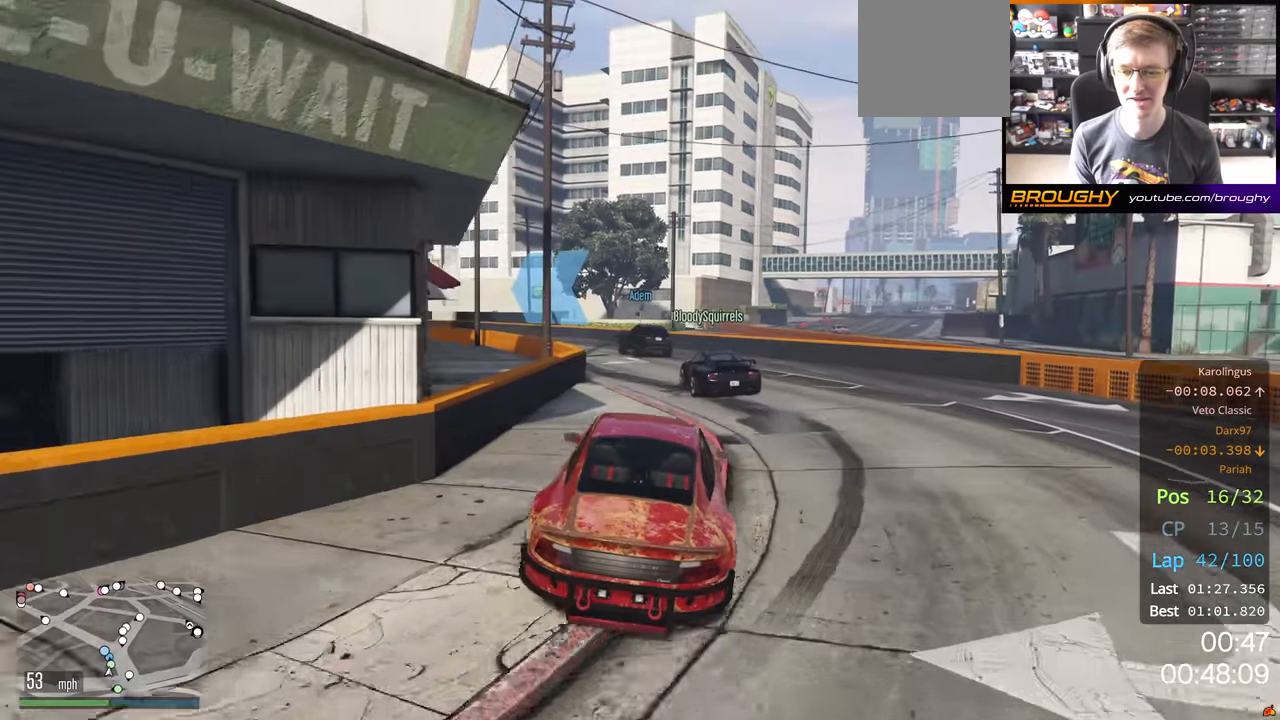
{"buttons": ["R2"], "left_stick": "left", "right_stick": "center", "events": [[150, "left_stick", "up-left"], [300, "left_stick", "center"], [500, "left_stick", "left"]]}
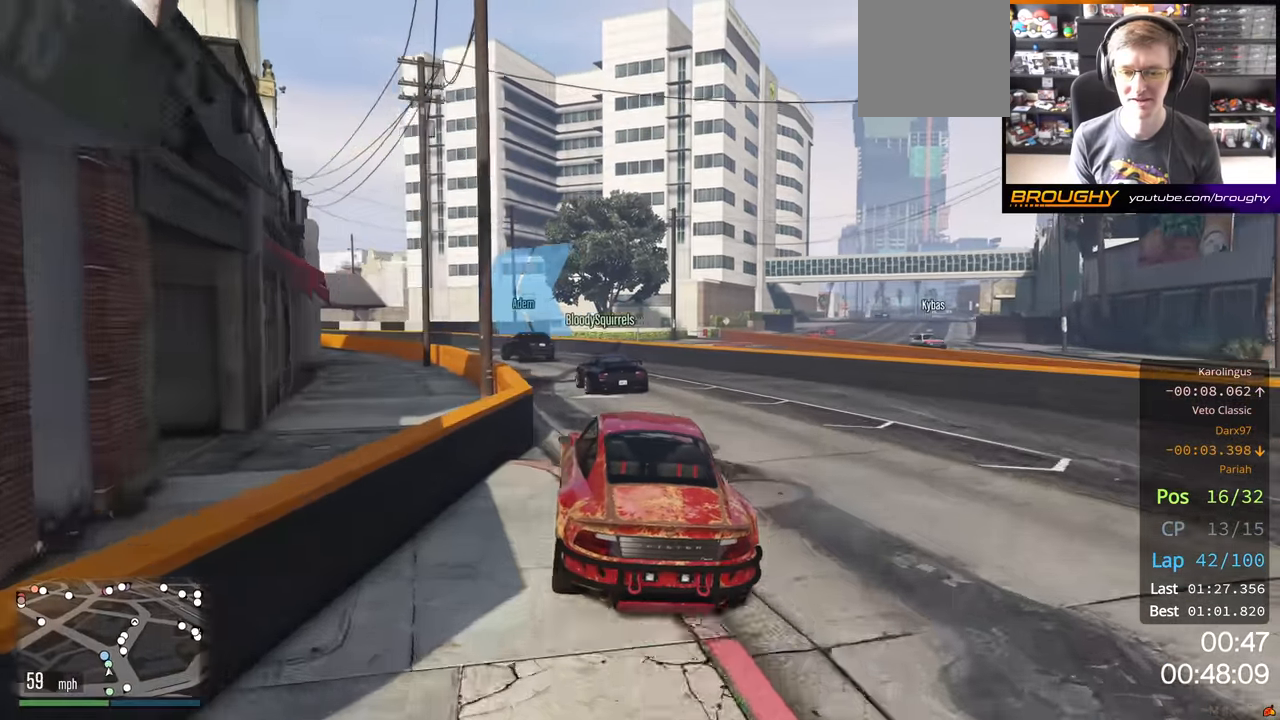
{"buttons": ["R2"], "left_stick": "center", "right_stick": "center", "events": [[66, "left_stick", "up-left"], [183, "left_stick", "center"], [333, "left_stick", "up-left"], [466, "left_stick", "center"]]}
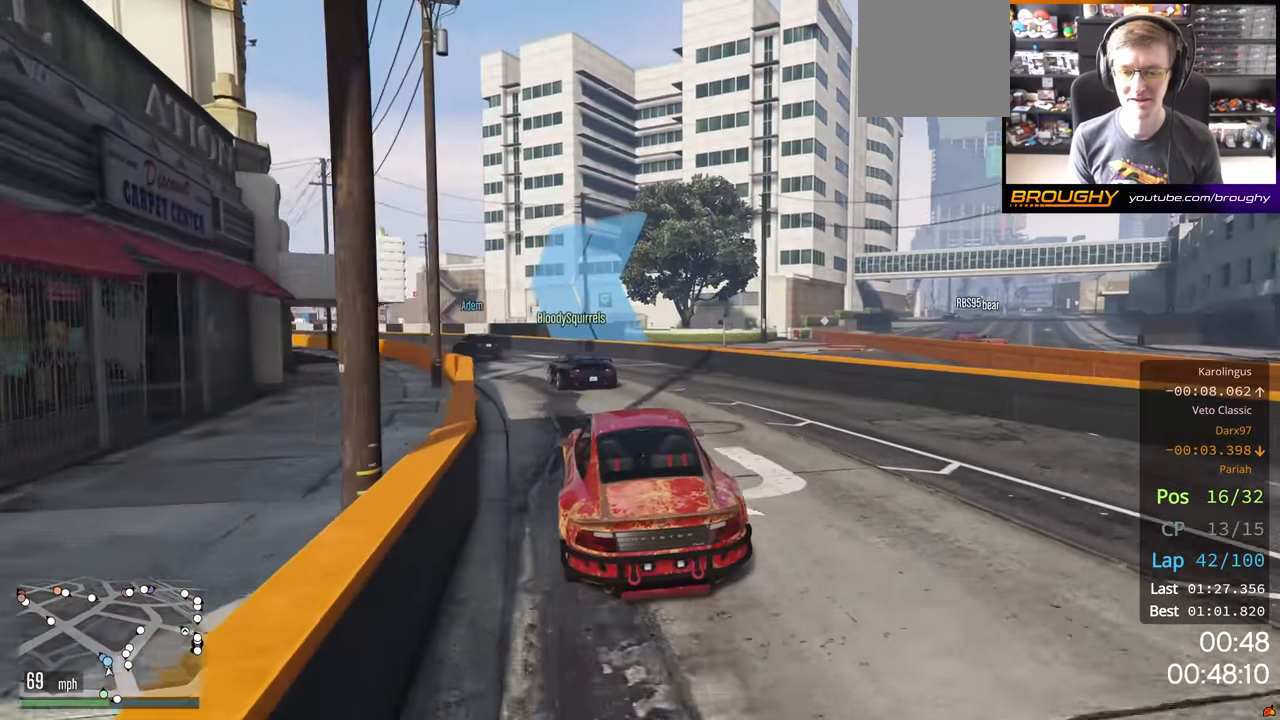
{"buttons": ["R2"], "left_stick": "up-left", "right_stick": "center", "events": [[133, "left_stick", "up-left"], [266, "left_stick", "center"], [366, "left_stick", "up-left"]]}
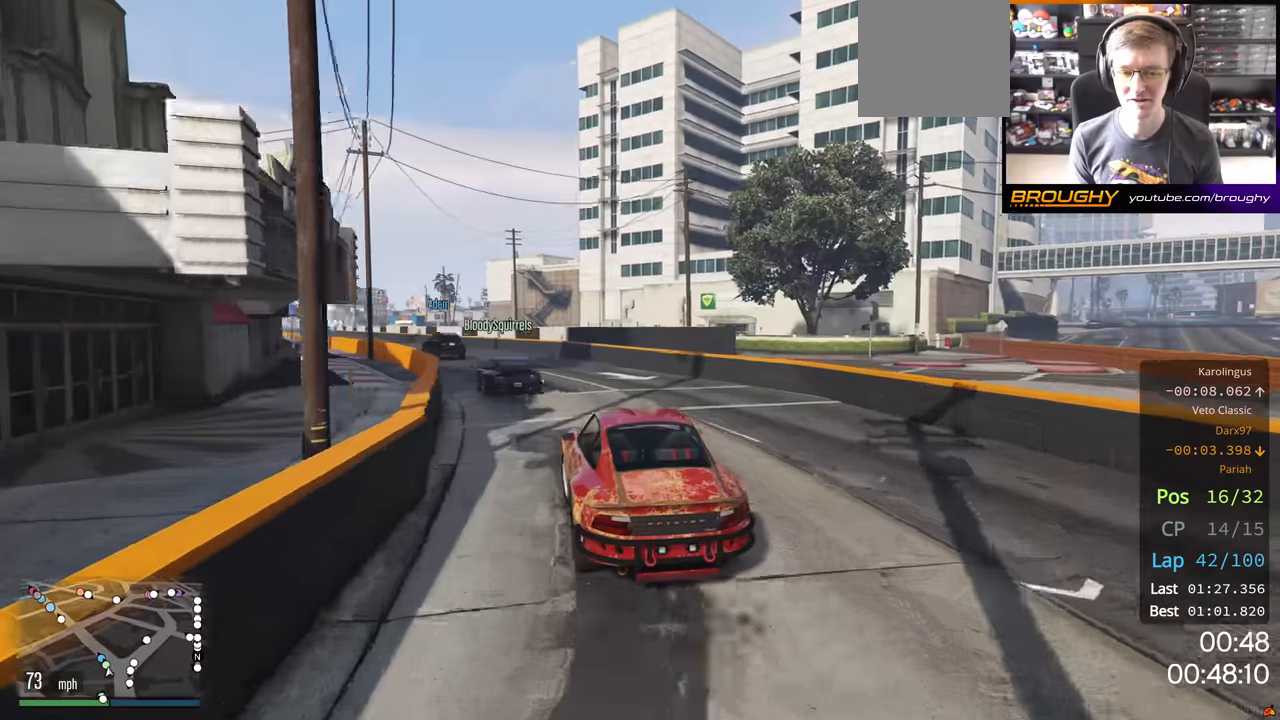
{"buttons": ["R2"], "left_stick": "up-left", "right_stick": "center", "events": [[33, "left_stick", "center"], [200, "left_stick", "up-left"], [366, "left_stick", "center"], [466, "left_stick", "up-left"]]}
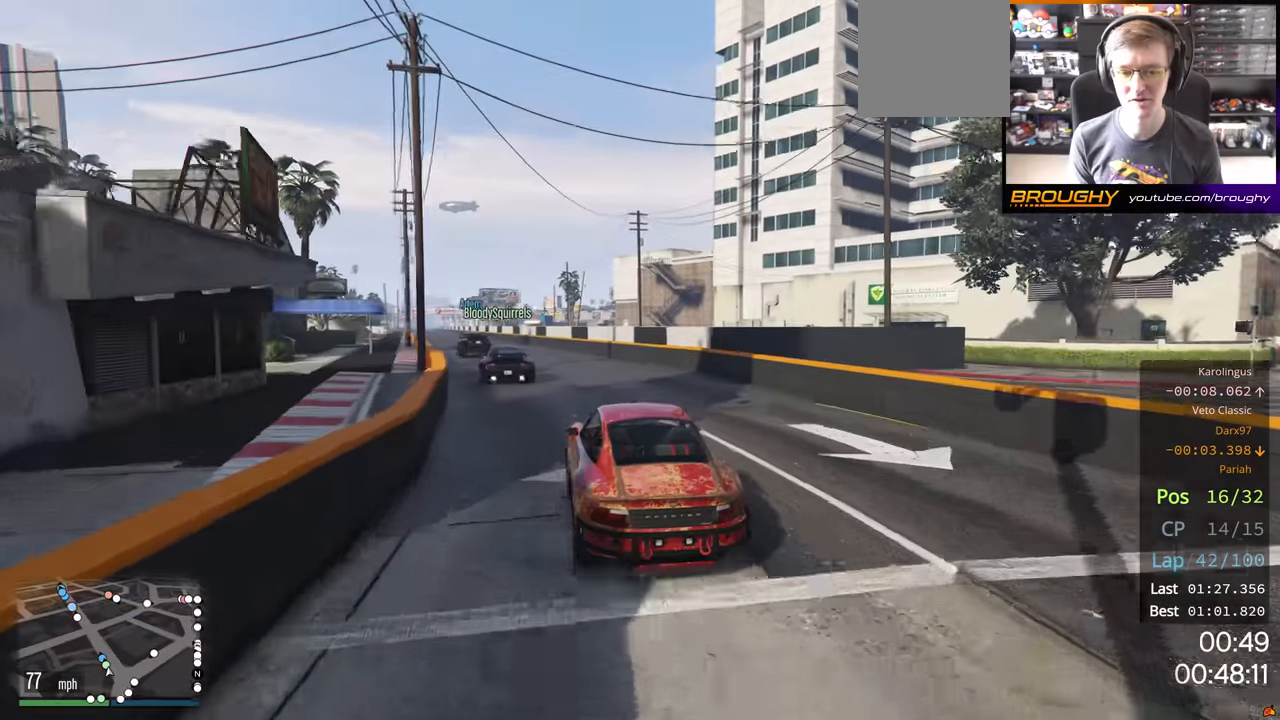
{"buttons": ["R2"], "left_stick": "center", "right_stick": "center", "events": [[133, "left_stick", "center"]]}
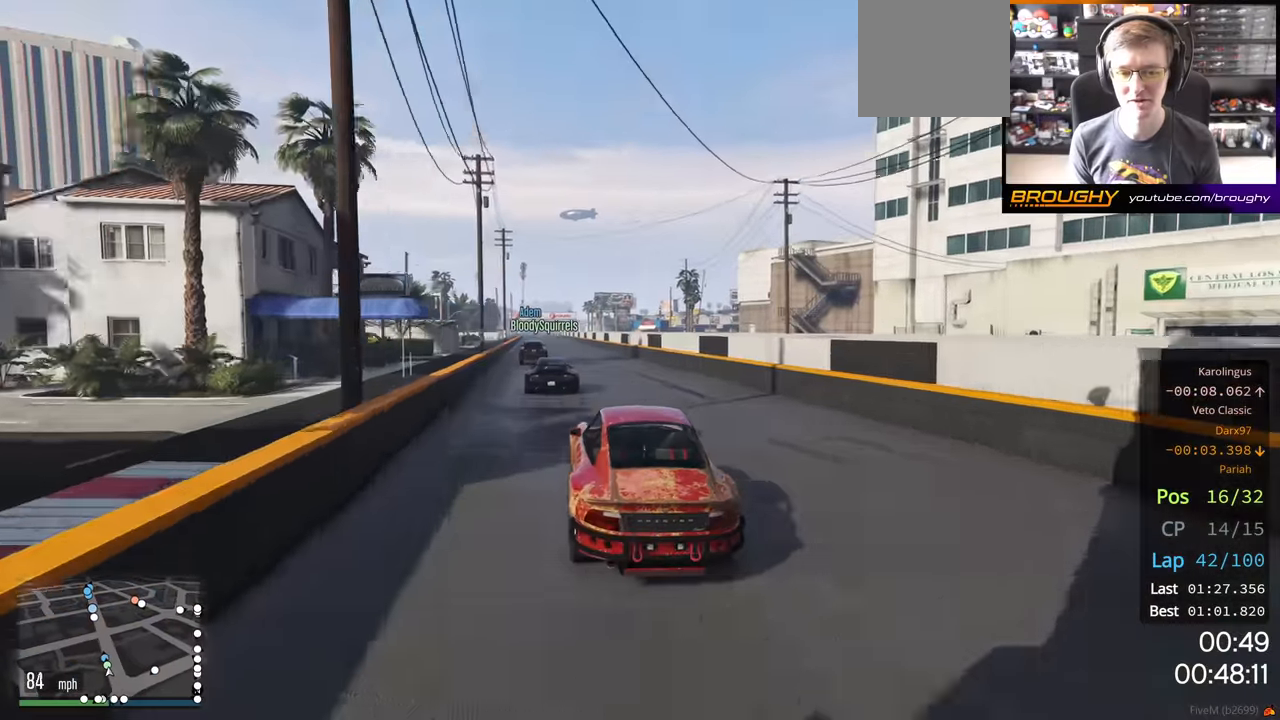
{"buttons": ["R2"], "left_stick": "center", "right_stick": "center", "events": [[66, "left_stick", "up-left"], [200, "left_stick", "center"]]}
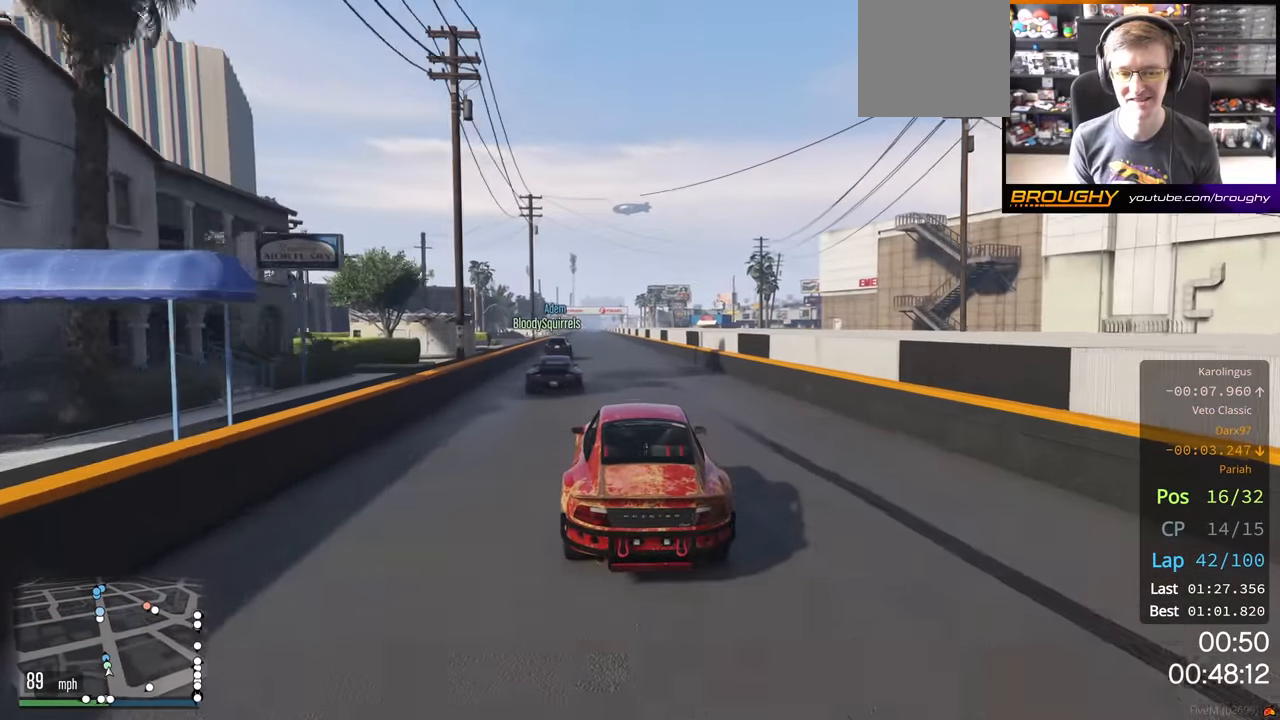
{"buttons": ["R2"], "left_stick": "center", "right_stick": "center", "events": []}
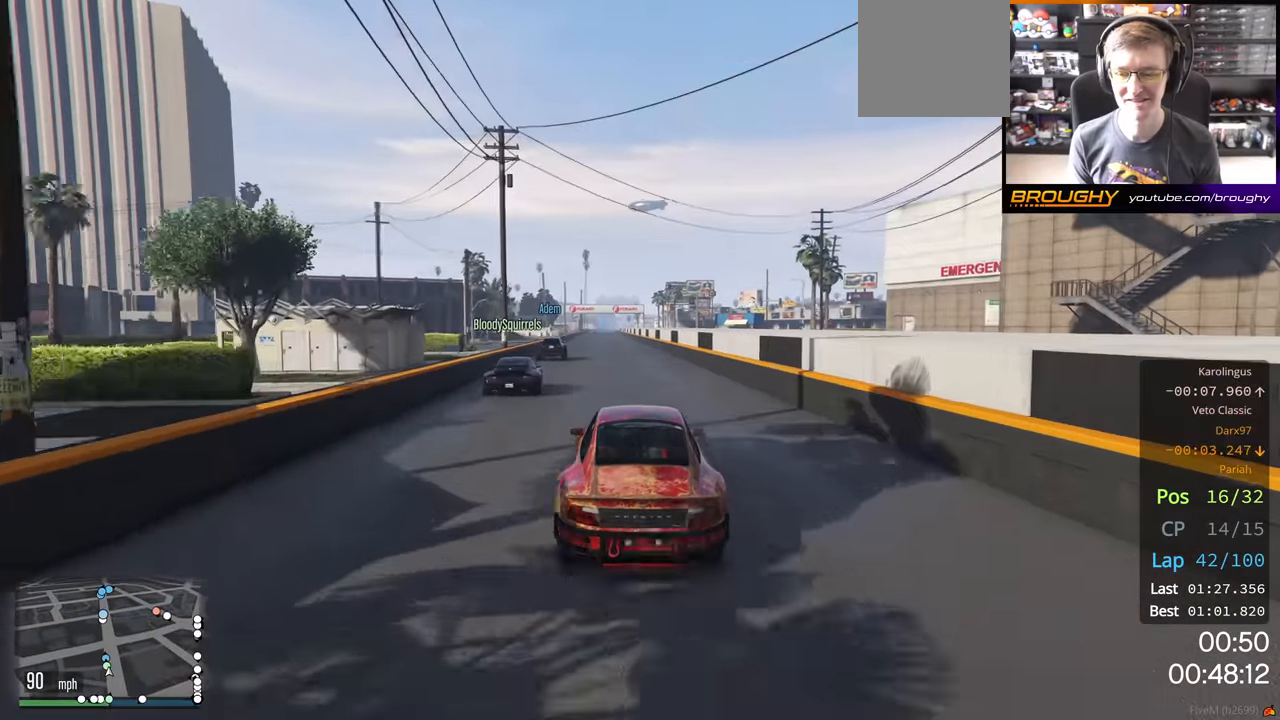
{"buttons": ["R2"], "left_stick": "center", "right_stick": "center", "events": []}
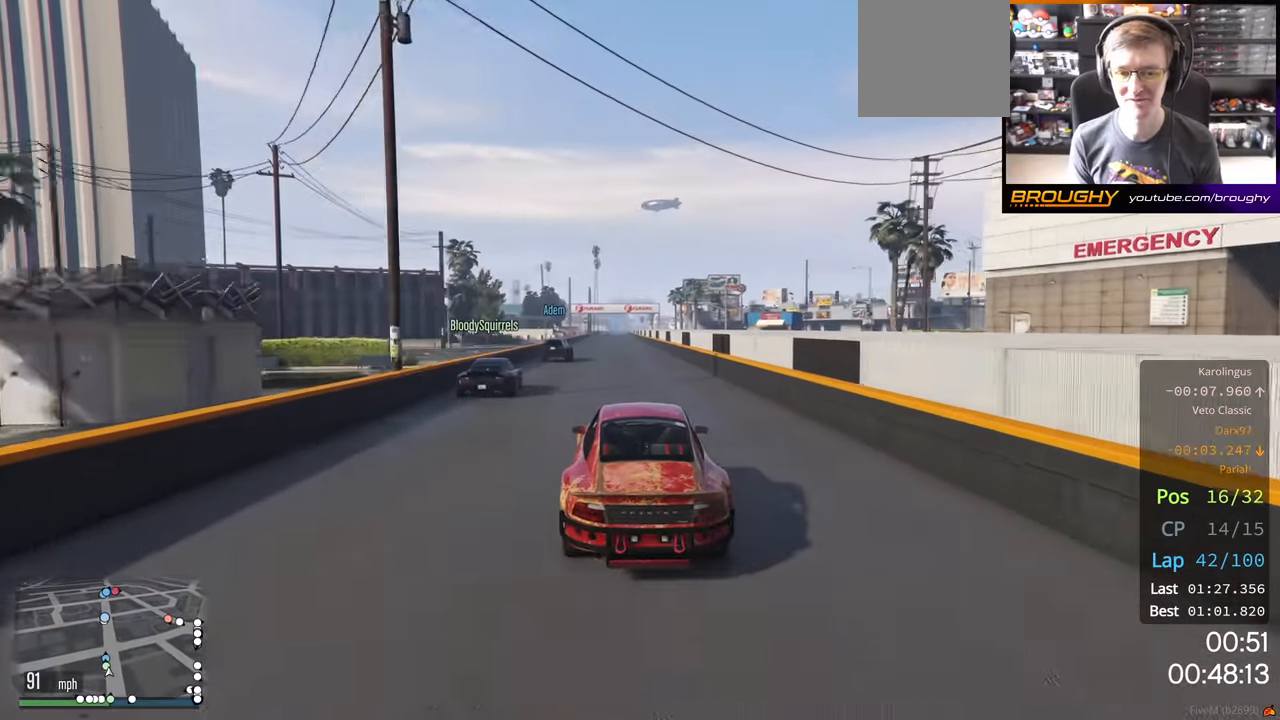
{"buttons": ["R2"], "left_stick": "center", "right_stick": "center", "events": []}
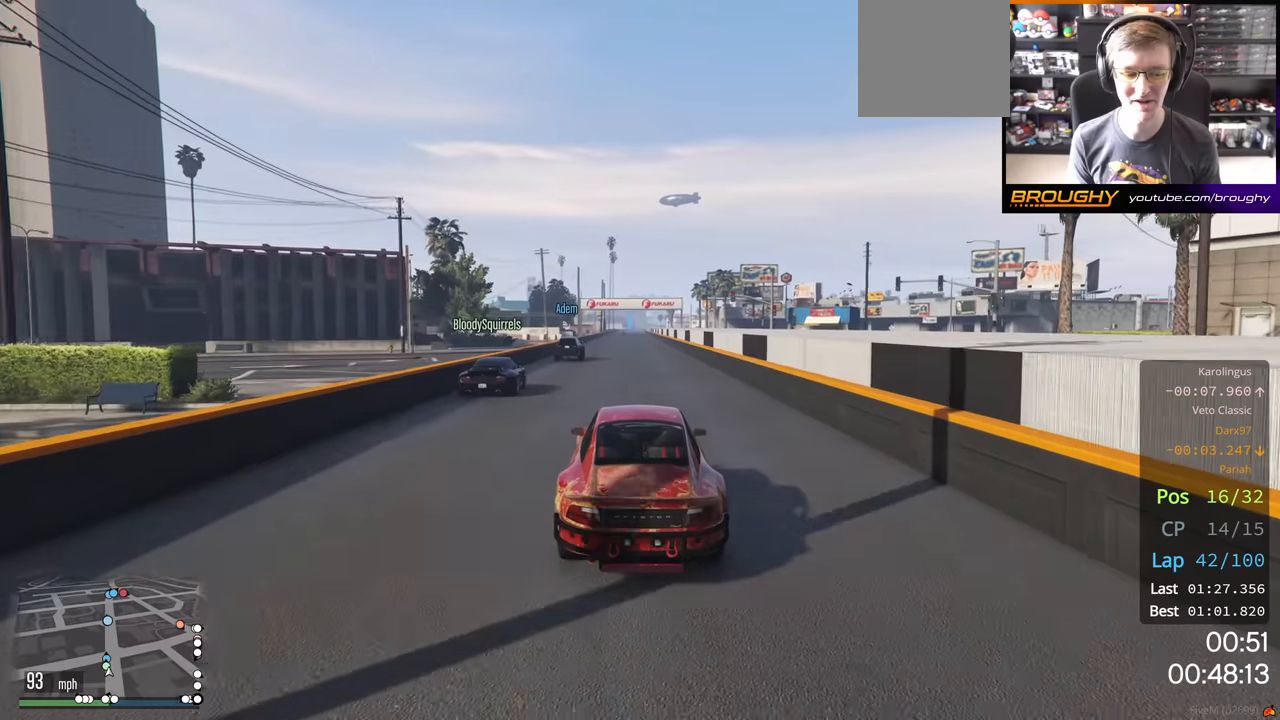
{"buttons": ["R2"], "left_stick": "center", "right_stick": "center", "events": []}
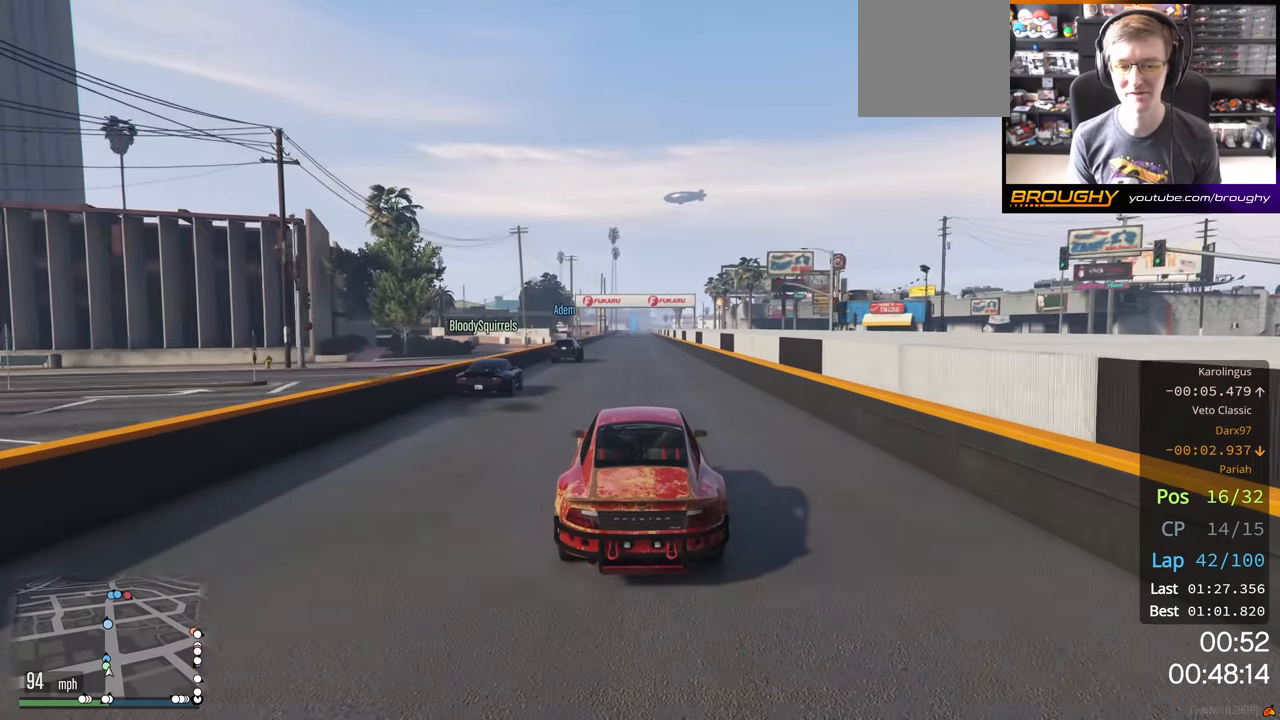
{"buttons": ["R2"], "left_stick": "center", "right_stick": "center", "events": []}
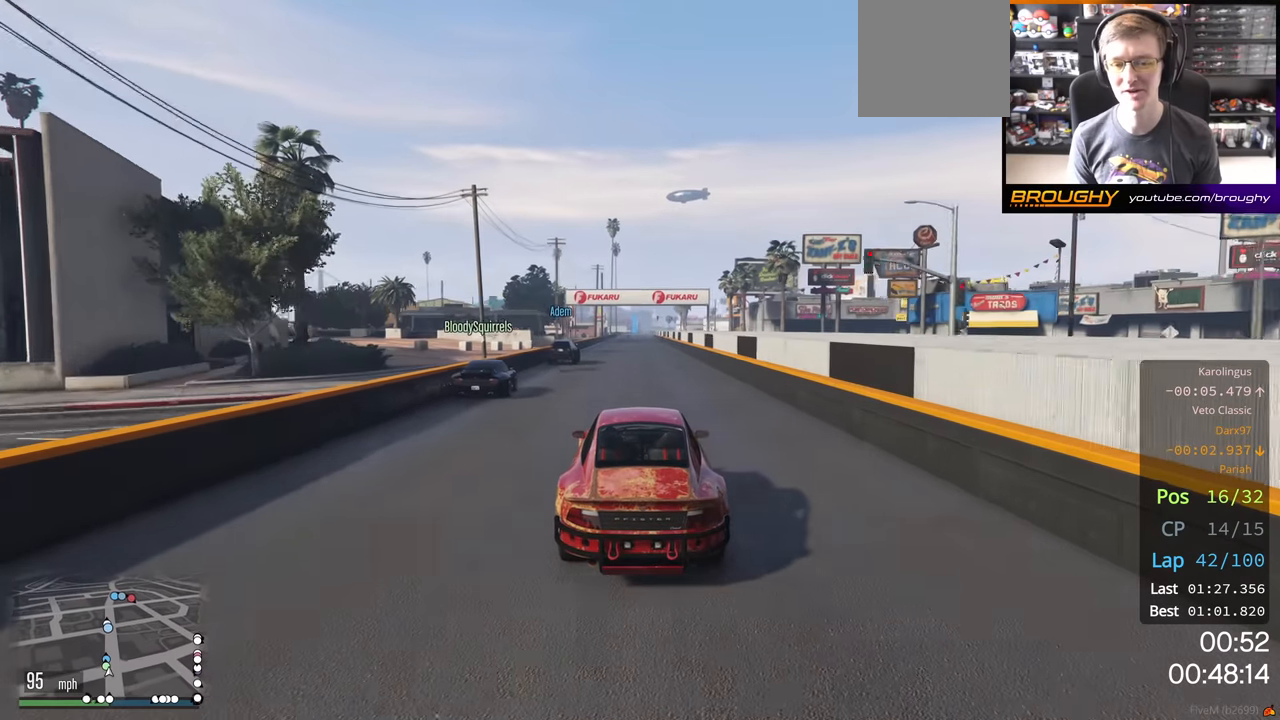
{"buttons": ["R2"], "left_stick": "center", "right_stick": "center", "events": []}
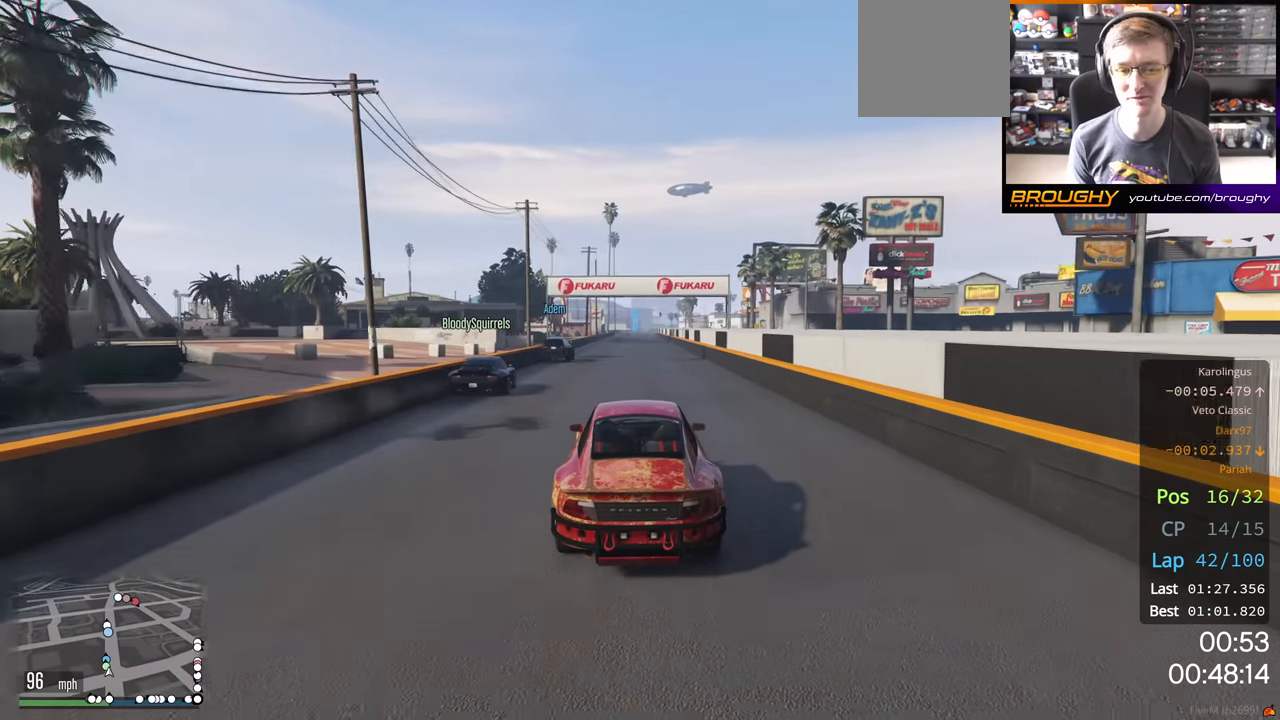
{"buttons": ["R2"], "left_stick": "center", "right_stick": "center", "events": []}
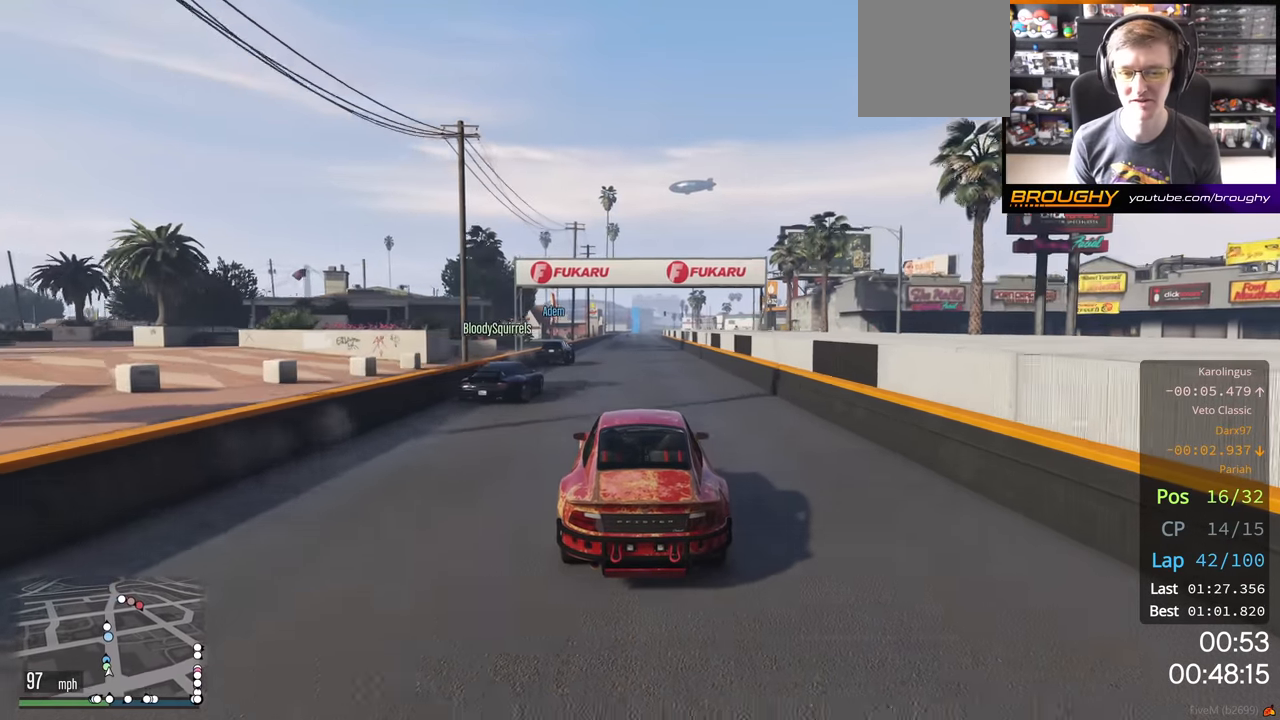
{"buttons": ["R2"], "left_stick": "center", "right_stick": "center", "events": []}
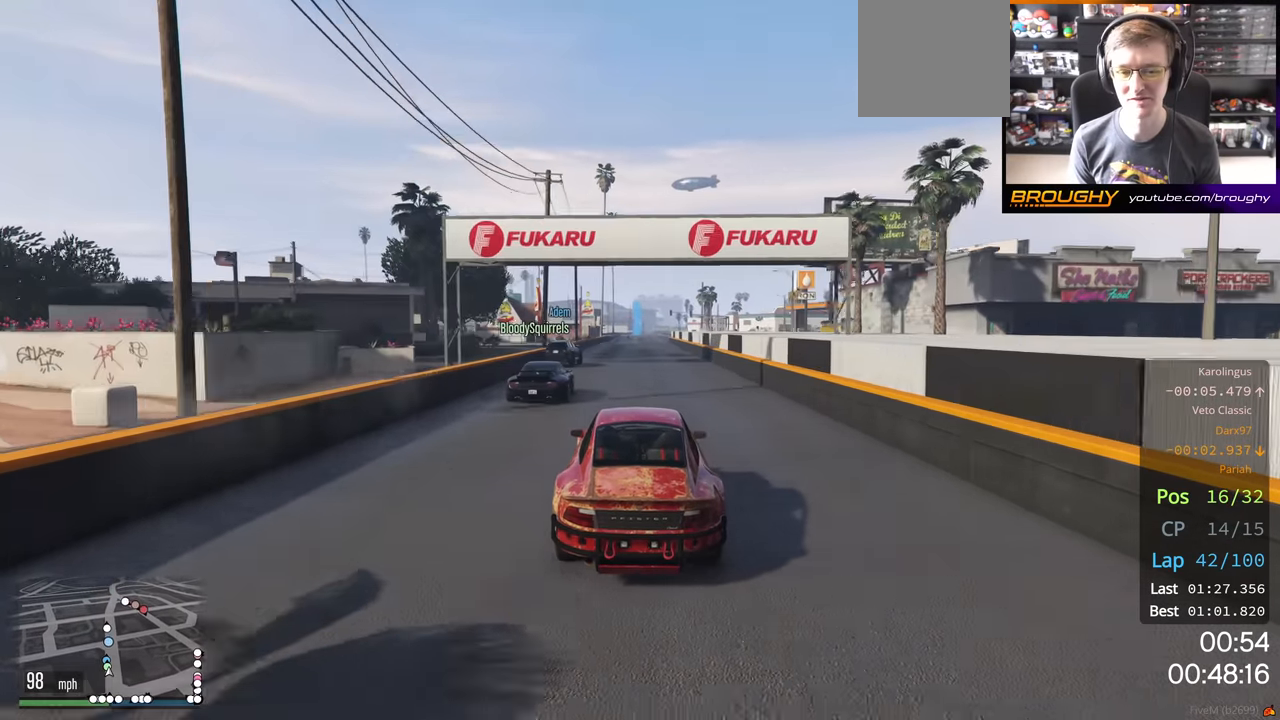
{"buttons": ["R2"], "left_stick": "center", "right_stick": "center", "events": []}
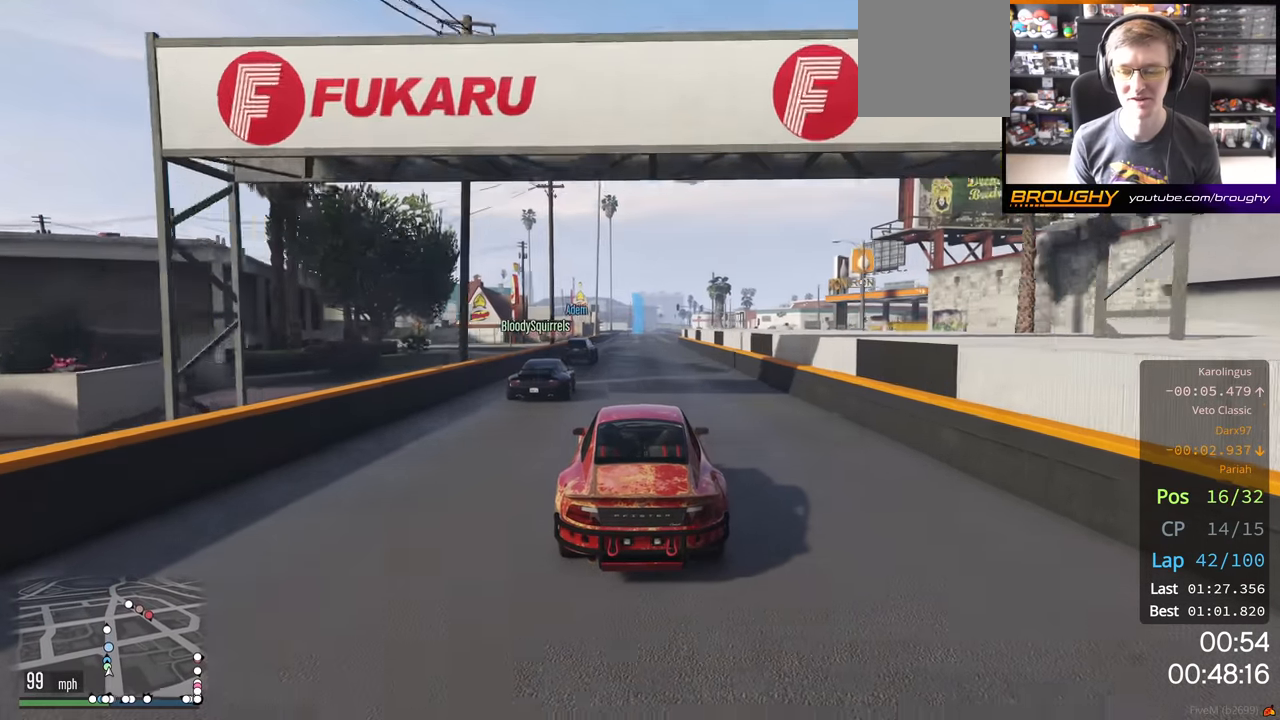
{"buttons": ["R2"], "left_stick": "center", "right_stick": "center", "events": []}
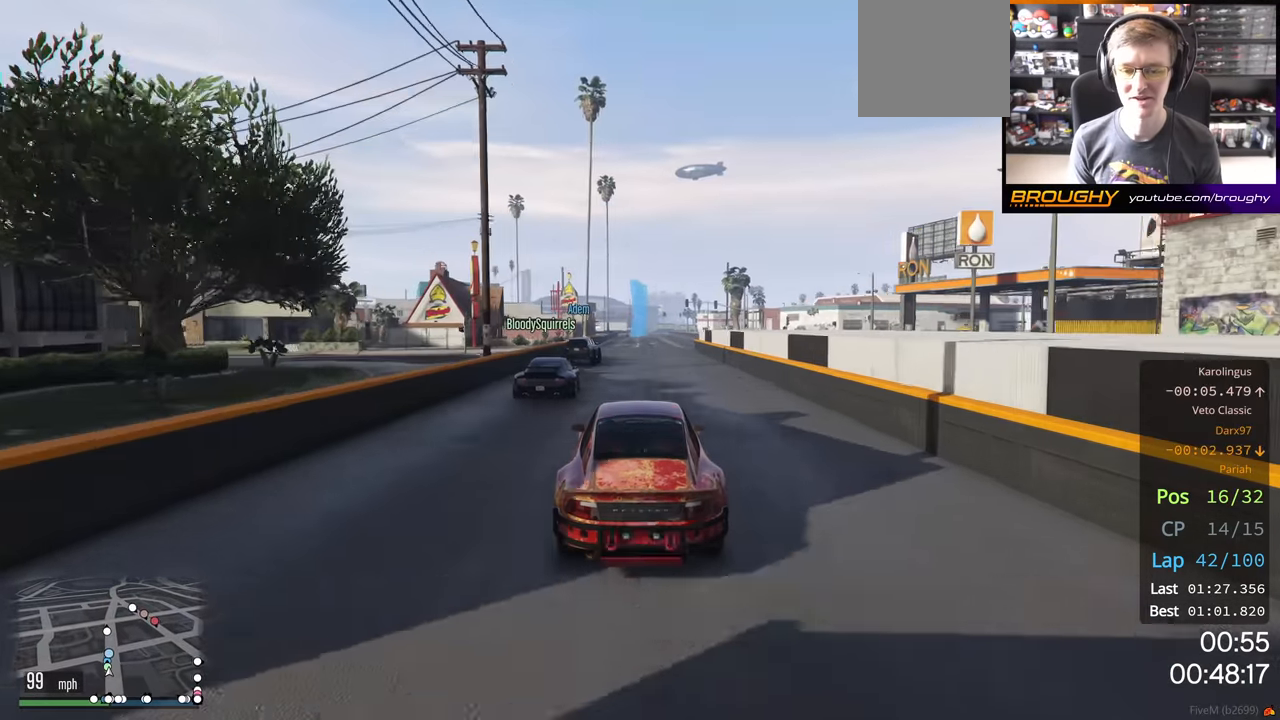
{"buttons": ["R2"], "left_stick": "center", "right_stick": "center", "events": []}
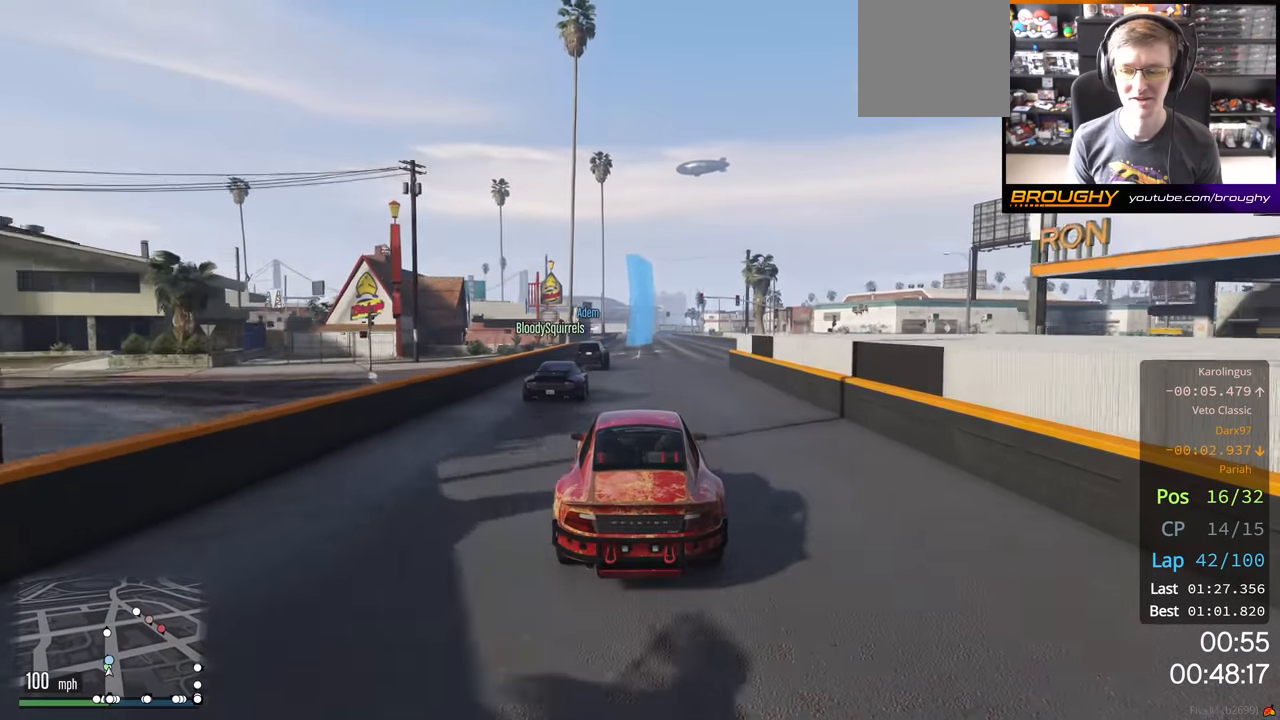
{"buttons": ["R2"], "left_stick": "center", "right_stick": "center", "events": []}
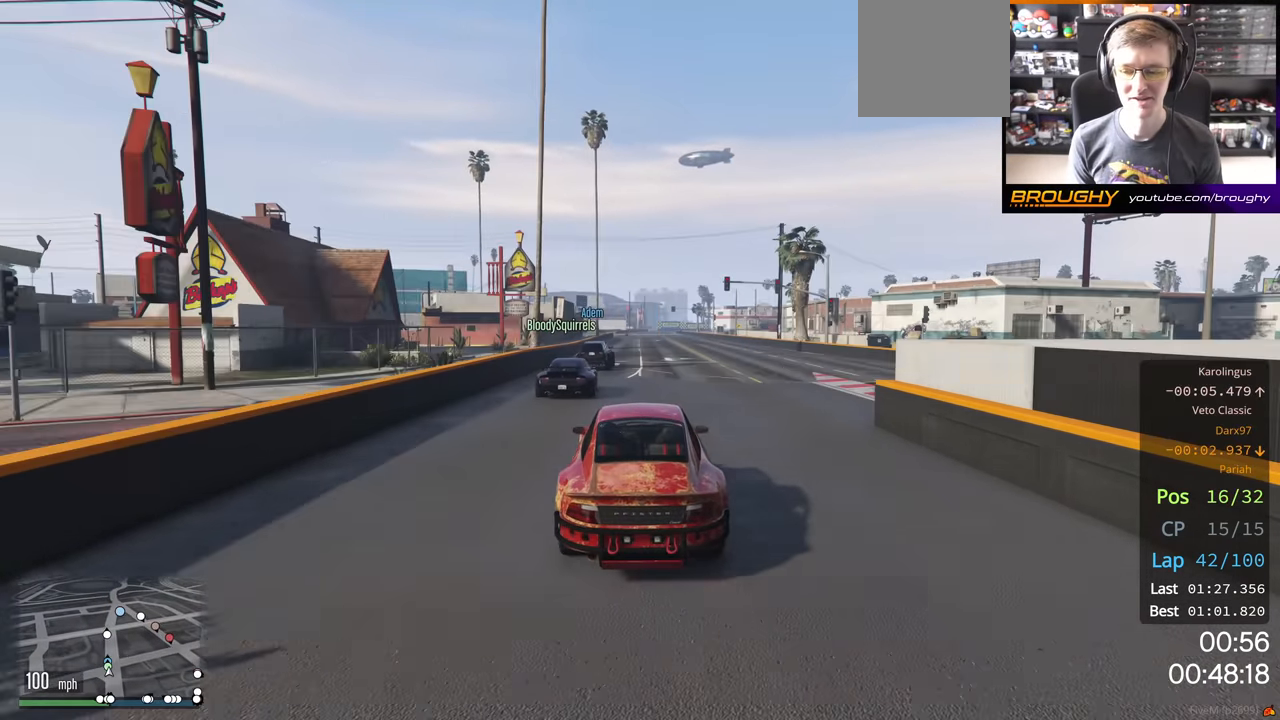
{"buttons": ["R2"], "left_stick": "center", "right_stick": "center", "events": []}
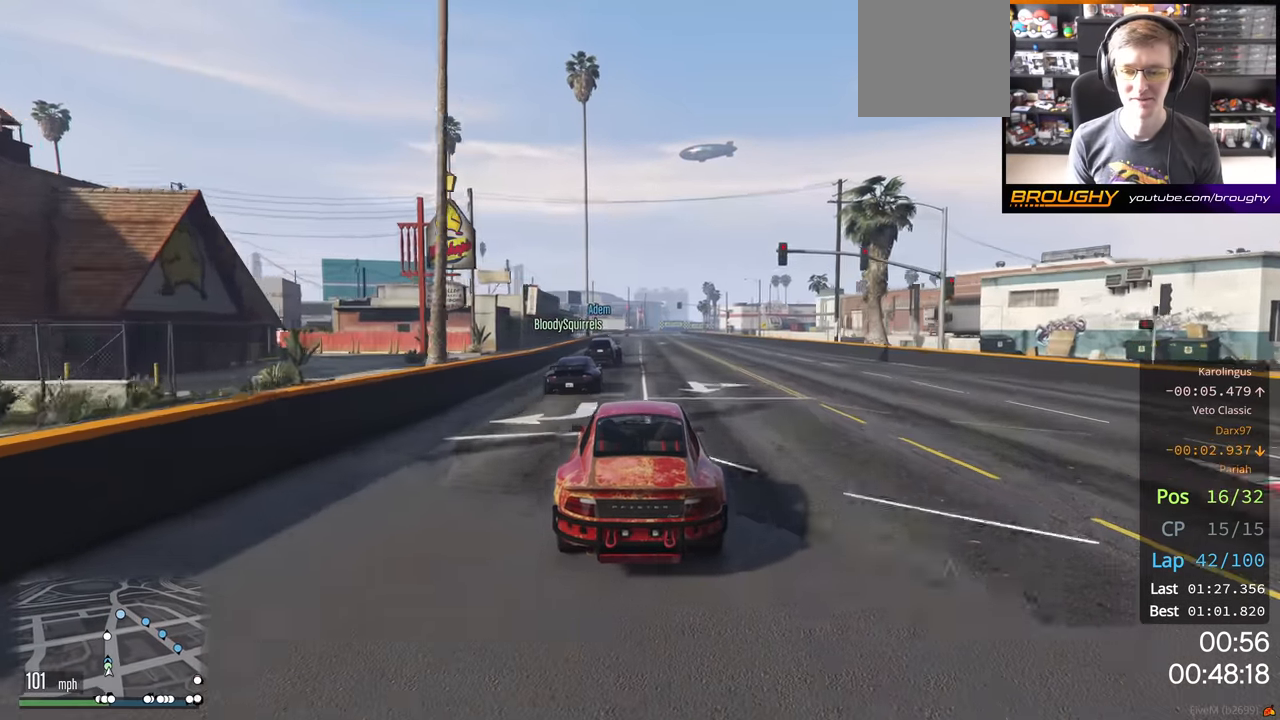
{"buttons": ["R2"], "left_stick": "center", "right_stick": "center", "events": []}
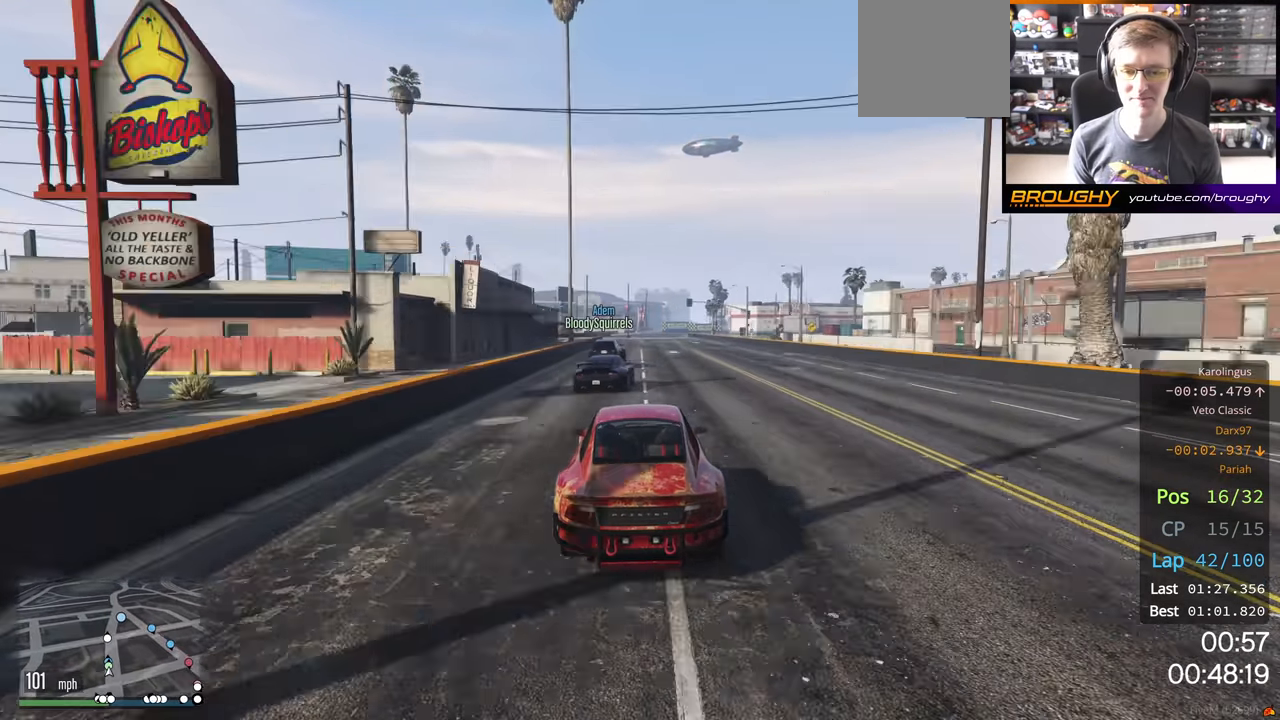
{"buttons": ["R2"], "left_stick": "center", "right_stick": "center", "events": []}
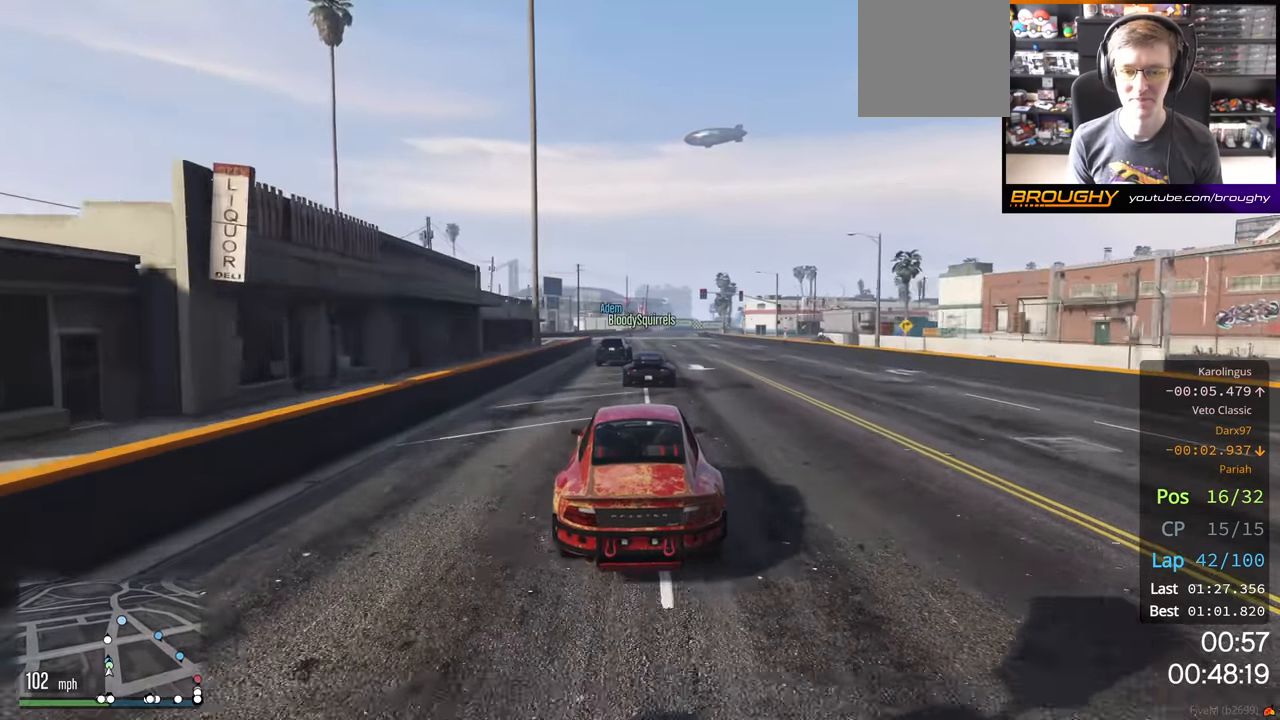
{"buttons": ["R2"], "left_stick": "center", "right_stick": "center", "events": []}